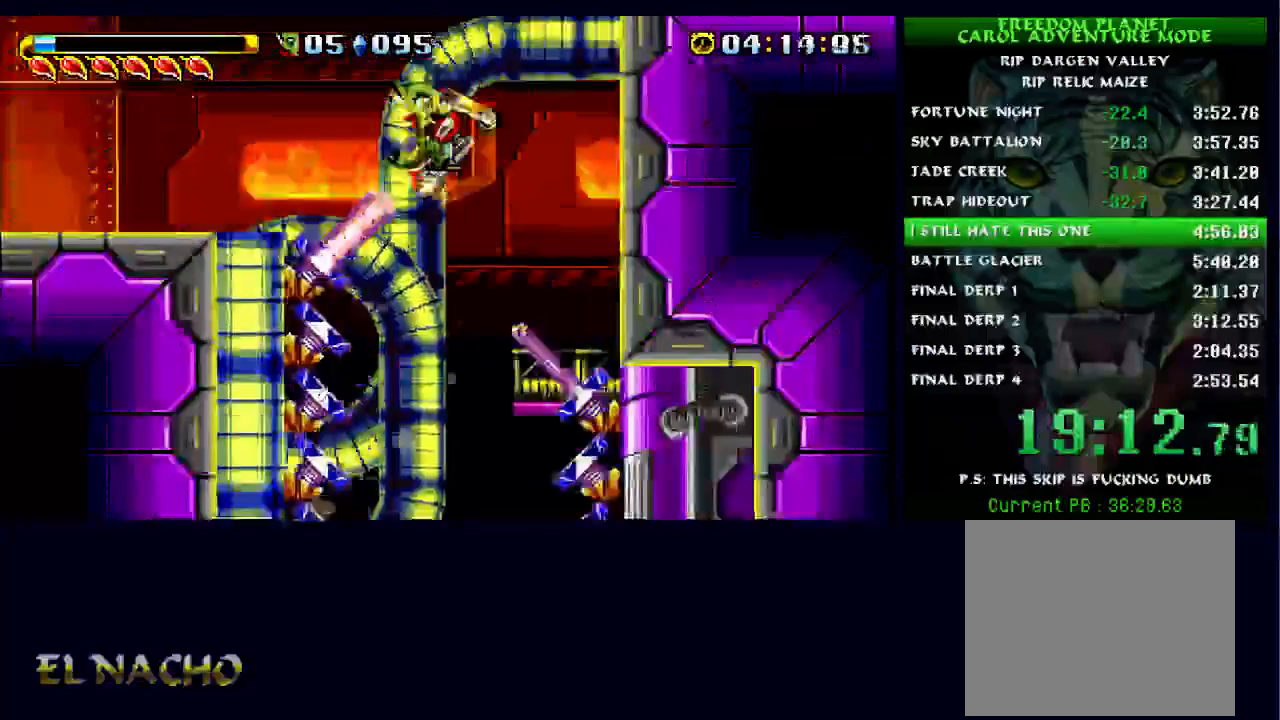
Gameplay with a controller (Xbox layout); each line is a JSON object with the inputs held at the frame after it. "events" lists button and stick changes between this image and that frame as [ms after this image, input, new state], when the widget could be followed in between. Not read: L1 L3 R1 R3.
{"buttons": ["B"], "left_stick": "center", "right_stick": "center", "events": [[33, "B", "down"]]}
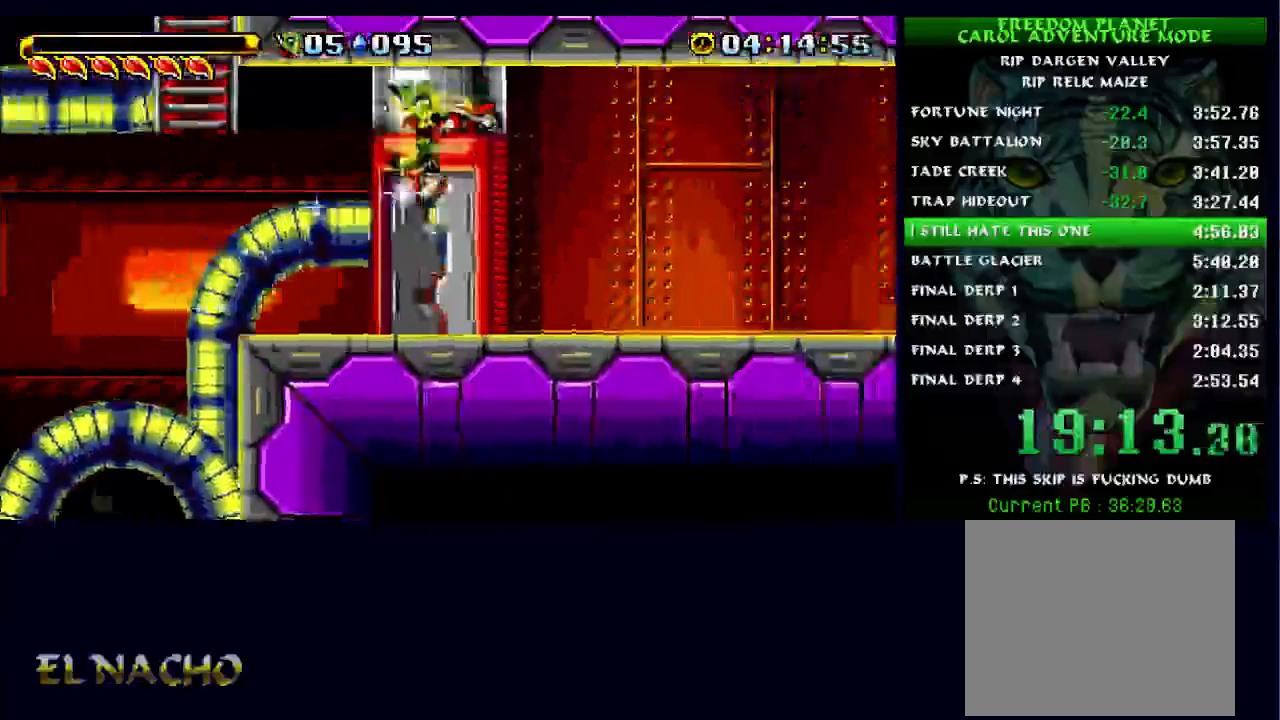
{"buttons": ["A", "B"], "left_stick": "center", "right_stick": "center", "events": [[500, "A", "down"]]}
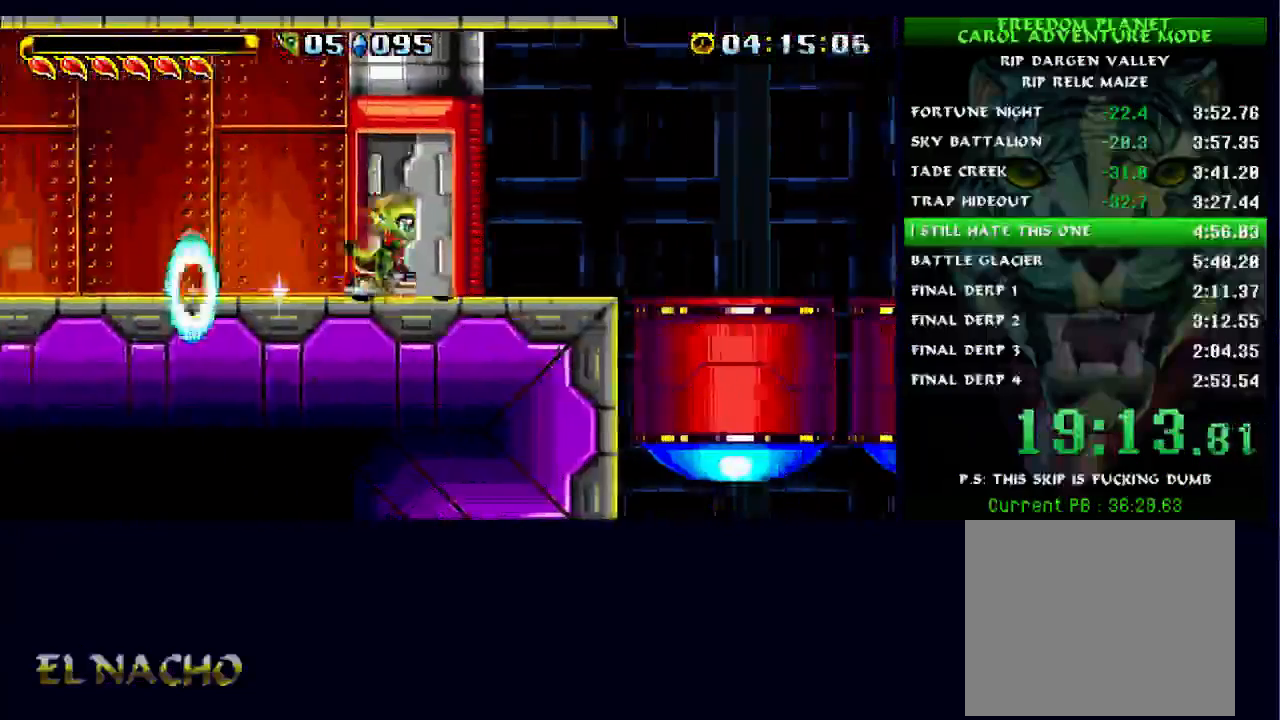
{"buttons": ["A", "B"], "left_stick": "center", "right_stick": "center"}
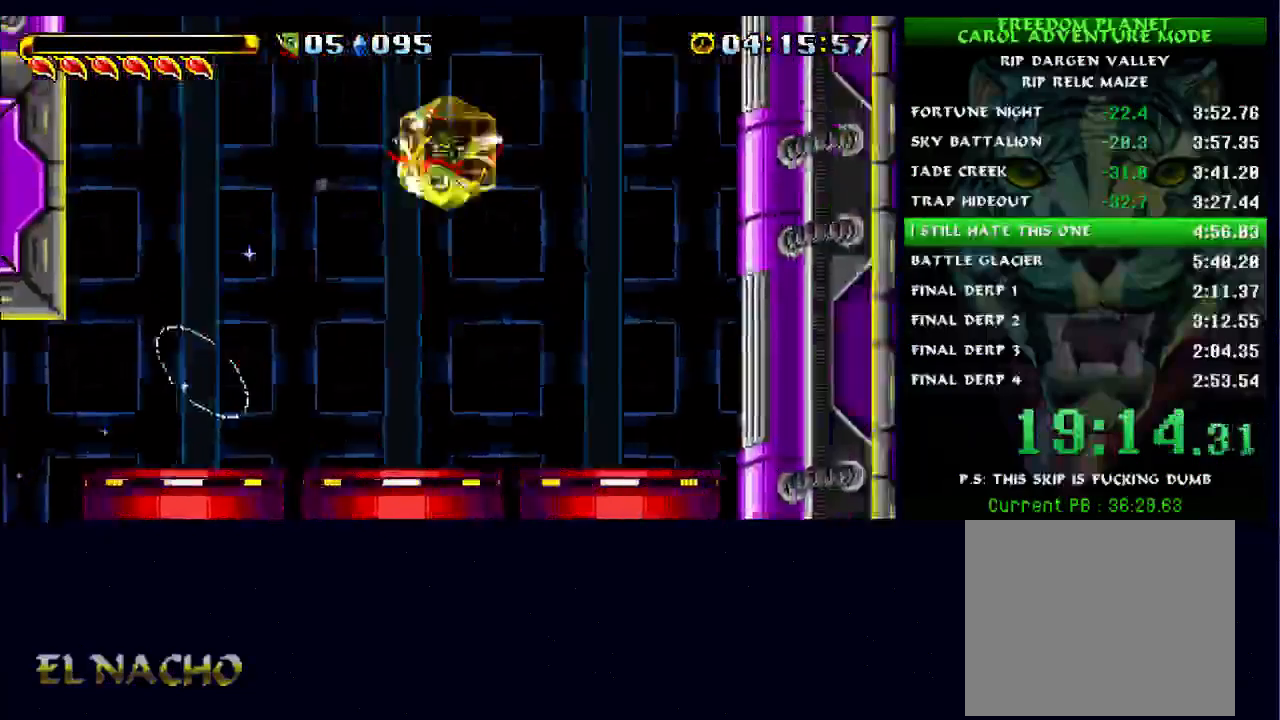
{"buttons": ["B"], "left_stick": "center", "right_stick": "center", "events": [[33, "A", "up"]]}
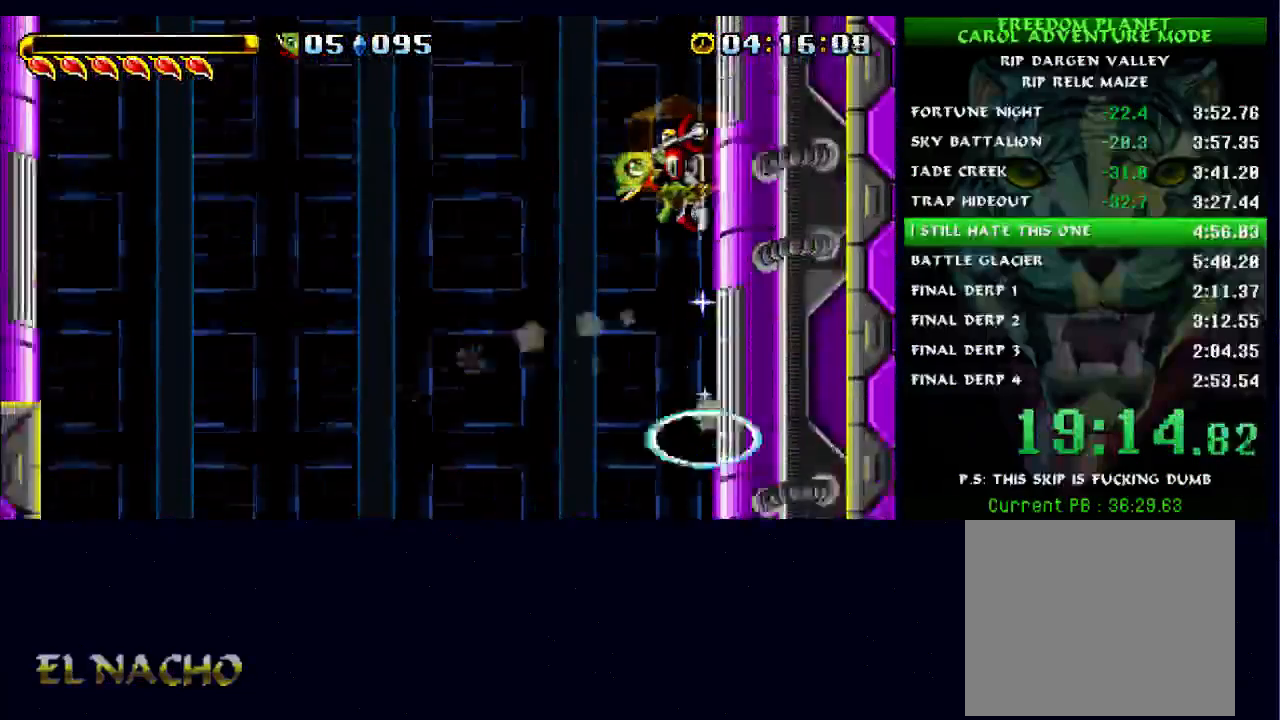
{"buttons": ["B"], "left_stick": "center", "right_stick": "center", "events": []}
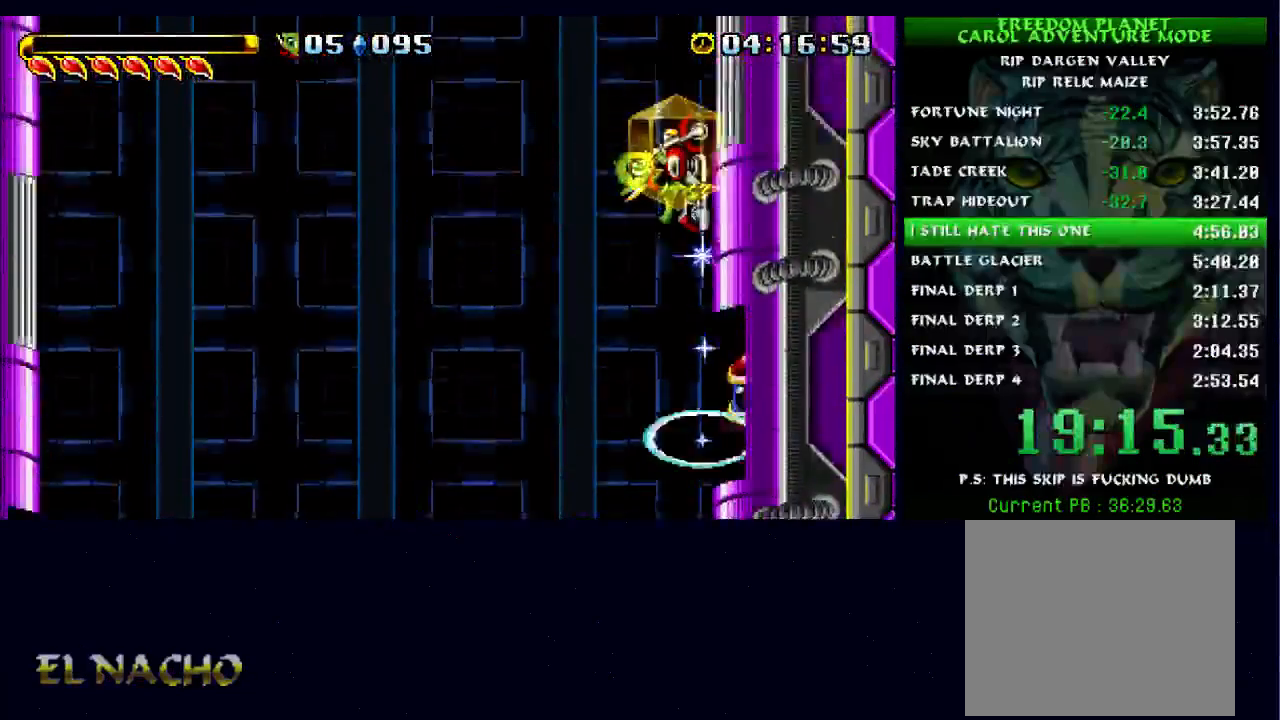
{"buttons": ["B"], "left_stick": "center", "right_stick": "center", "events": []}
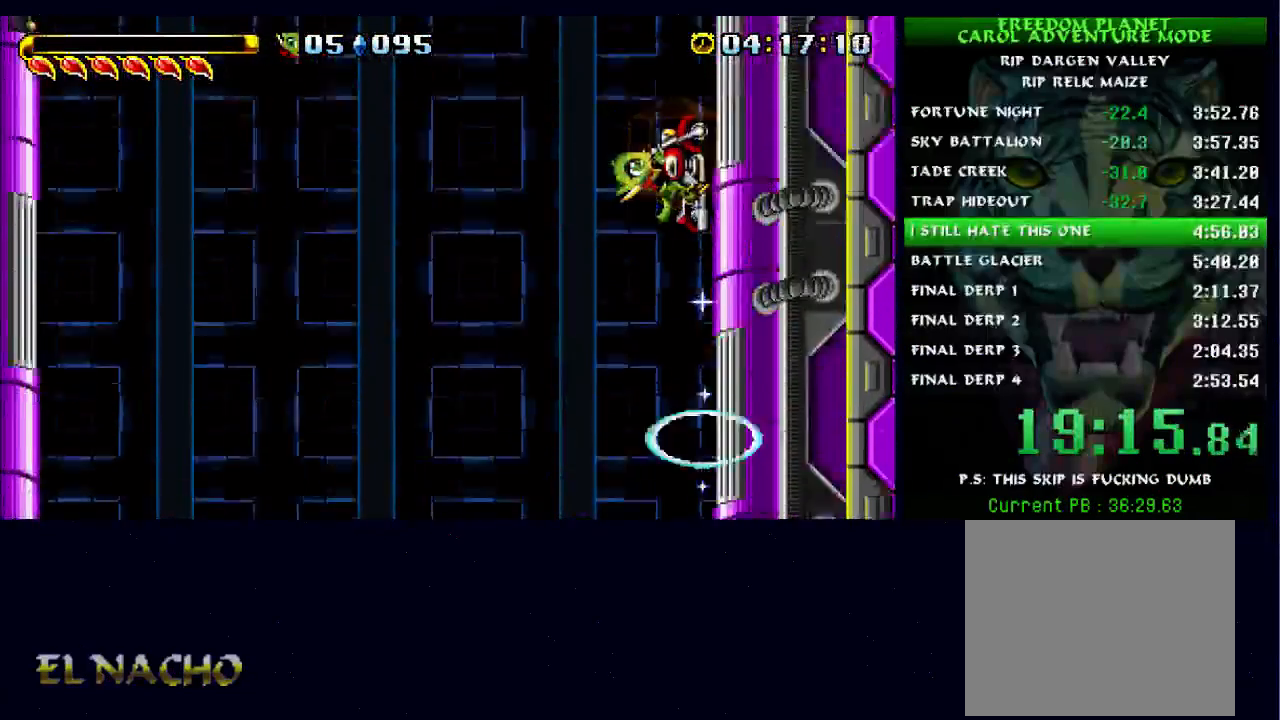
{"buttons": ["B"], "left_stick": "center", "right_stick": "center", "events": []}
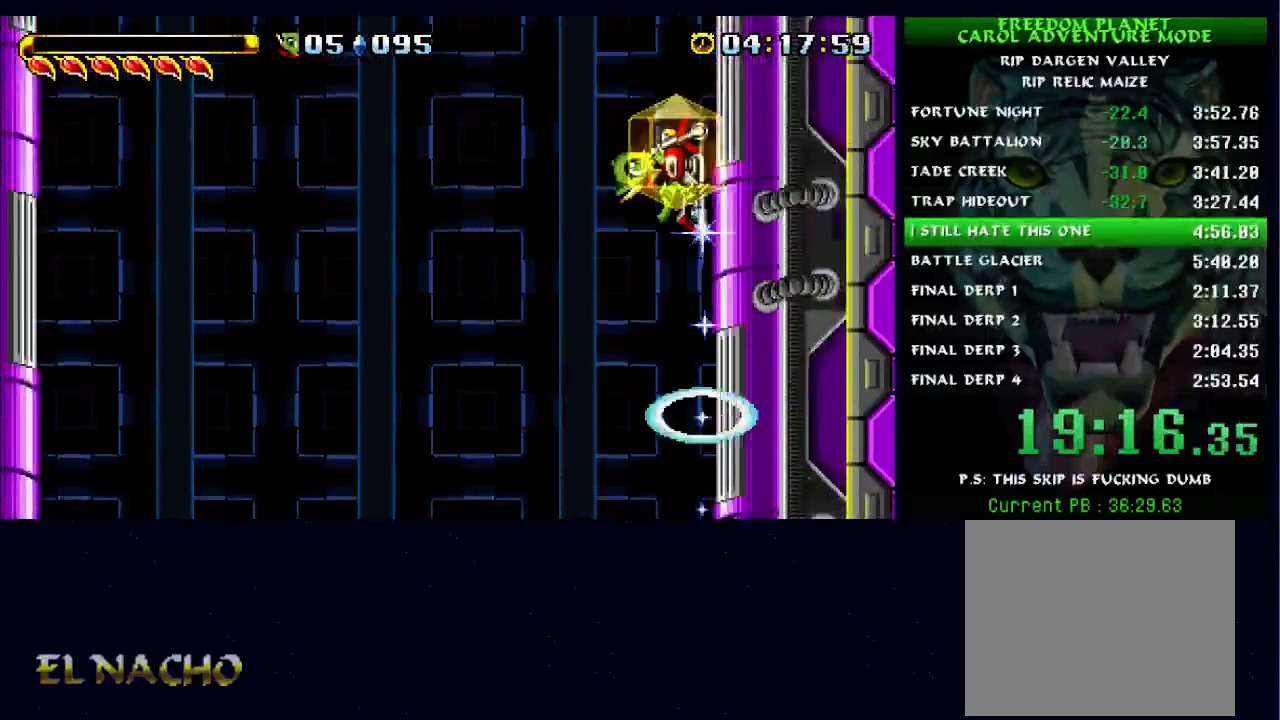
{"buttons": ["B"], "left_stick": "center", "right_stick": "center", "events": []}
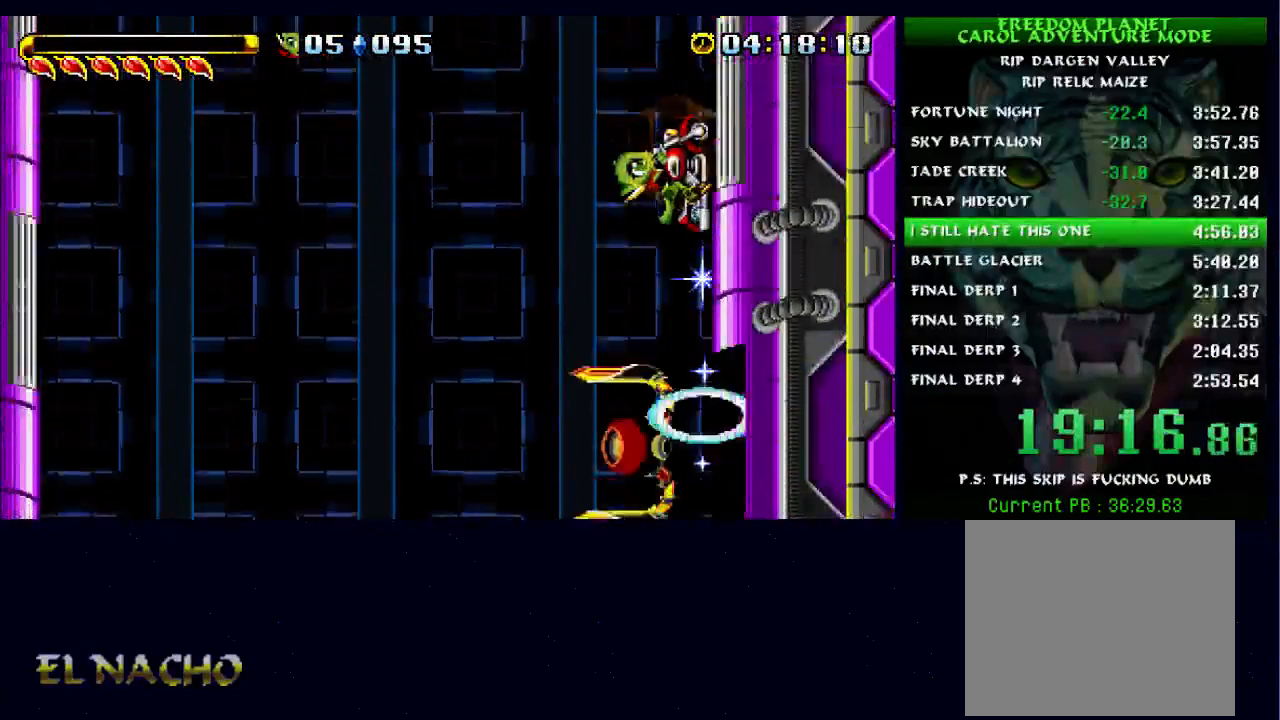
{"buttons": ["B"], "left_stick": "center", "right_stick": "center", "events": []}
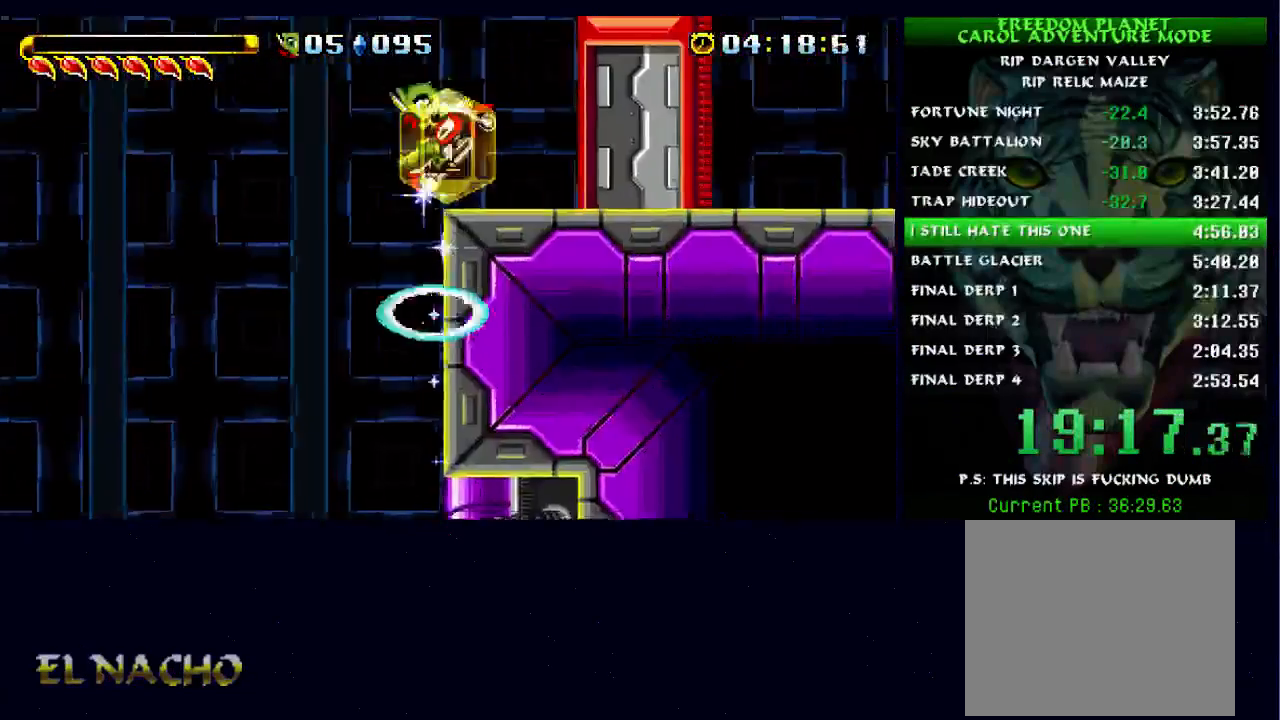
{"buttons": [], "left_stick": "center", "right_stick": "center", "events": [[267, "B", "up"]]}